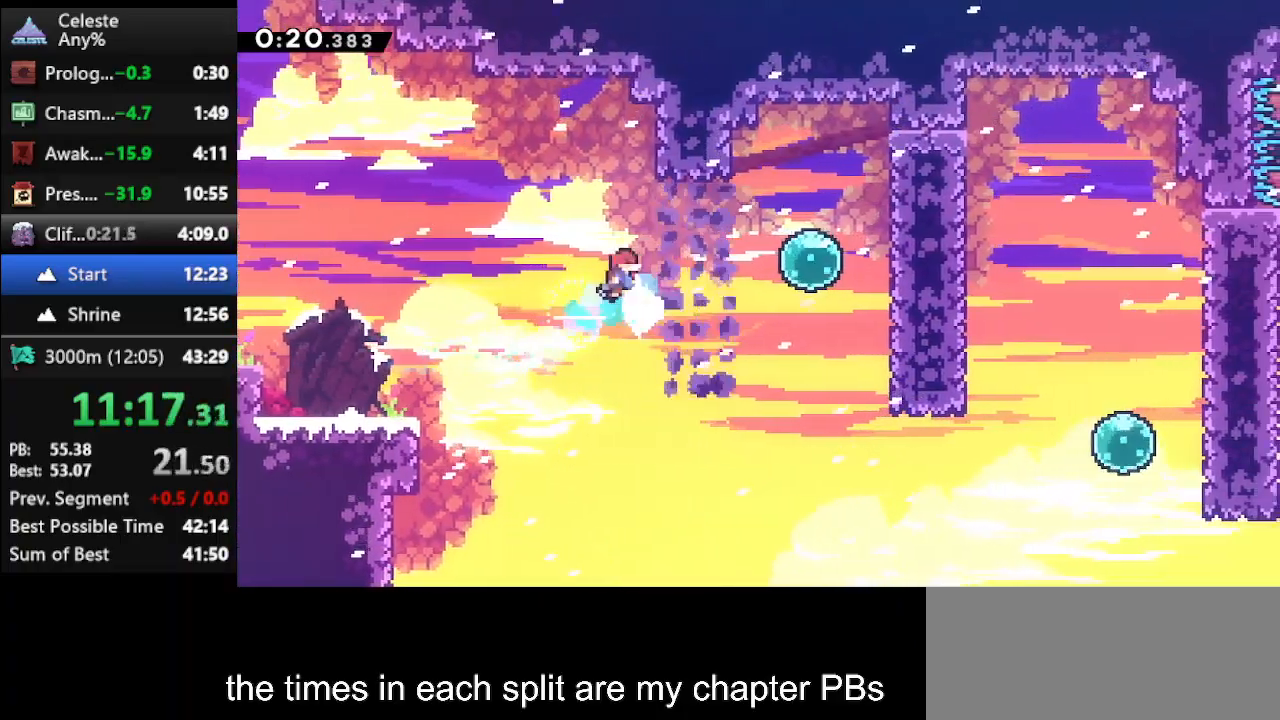
Gameplay with keyboard; each line is a JSON object with the keys held at the frame after it. "events" lists presses ("down") and releases ("up") of "climb", "climb2", "dash", "dash2", "down", "jump", "left", "right" and "up" between this image and that frame as [ms after this image, input, new state], when the widget could be followed in between. No other keys are recorded. Mouse input is not recorded. Key names are as the overlay labels them; some are game actions (e.g. jump) rather than physical keys.
{"keys": ["dash", "right"], "events": [[67, "dash", "down"], [267, "dash", "up"], [367, "dash", "down"]]}
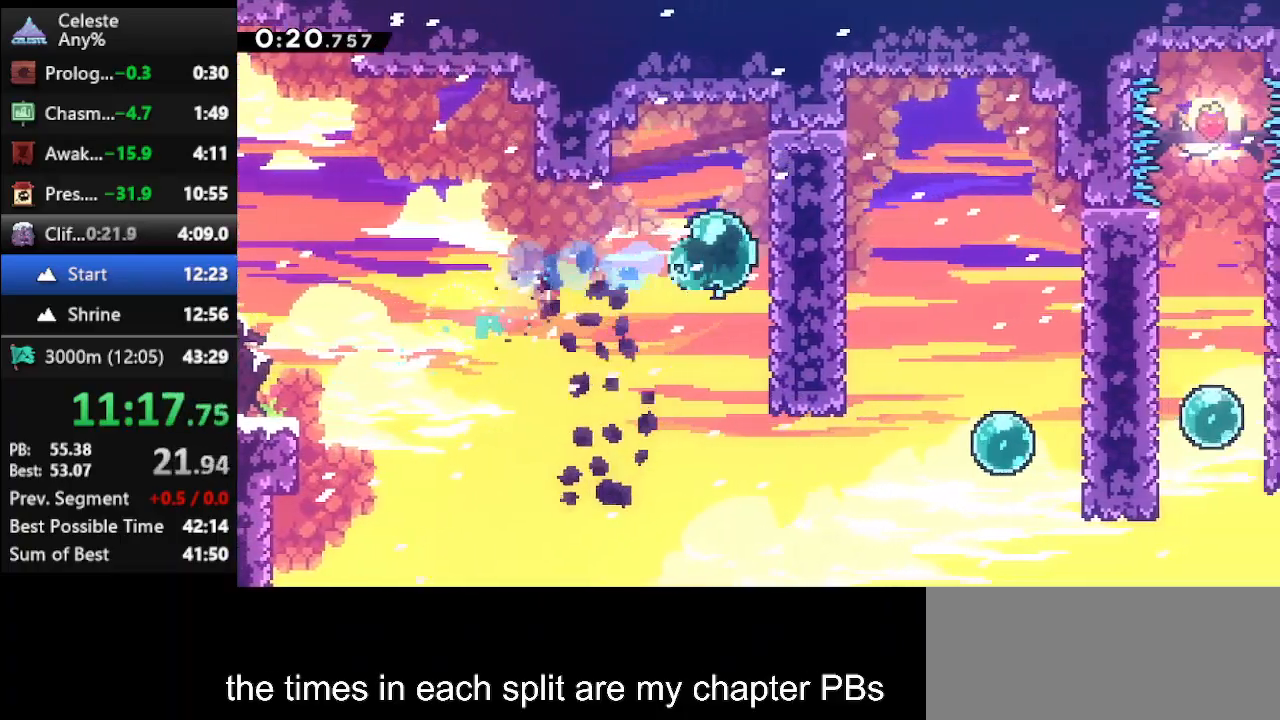
{"keys": ["dash", "down", "right"], "events": [[133, "dash", "up"], [300, "down", "down"], [400, "dash", "down"]]}
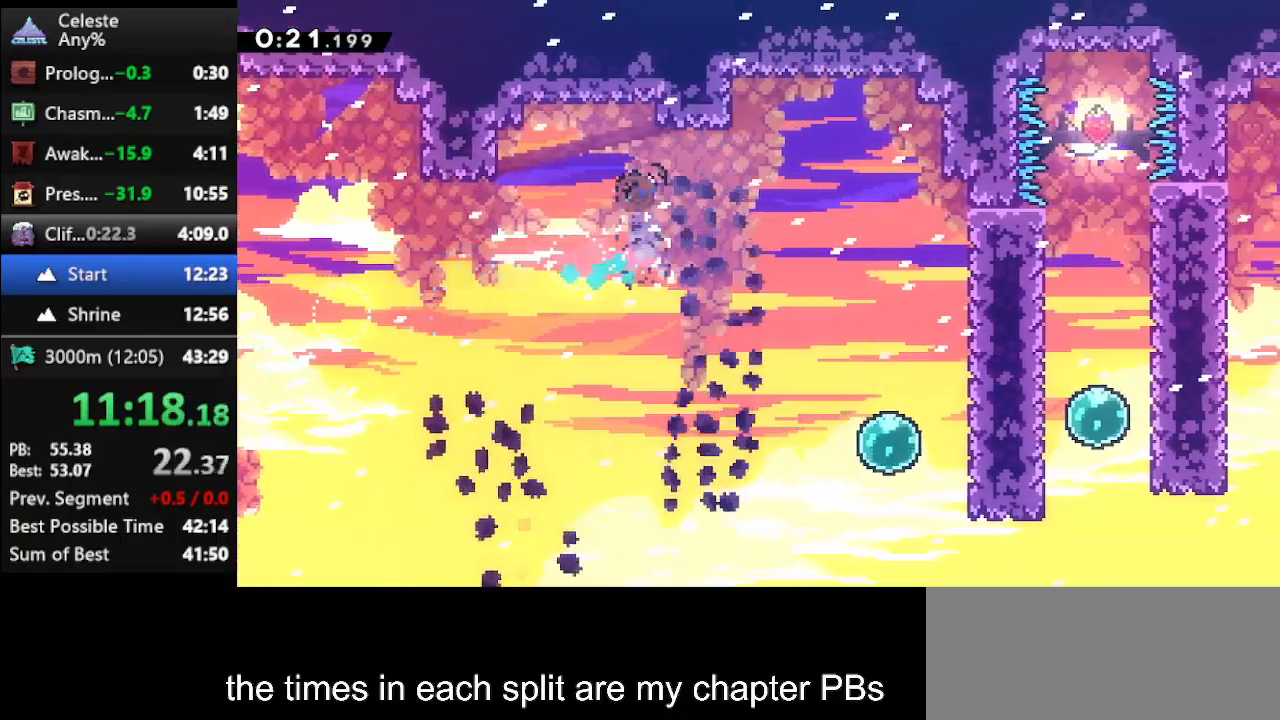
{"keys": ["dash", "right"], "events": [[133, "dash", "up"], [200, "down", "up"], [467, "dash", "down"]]}
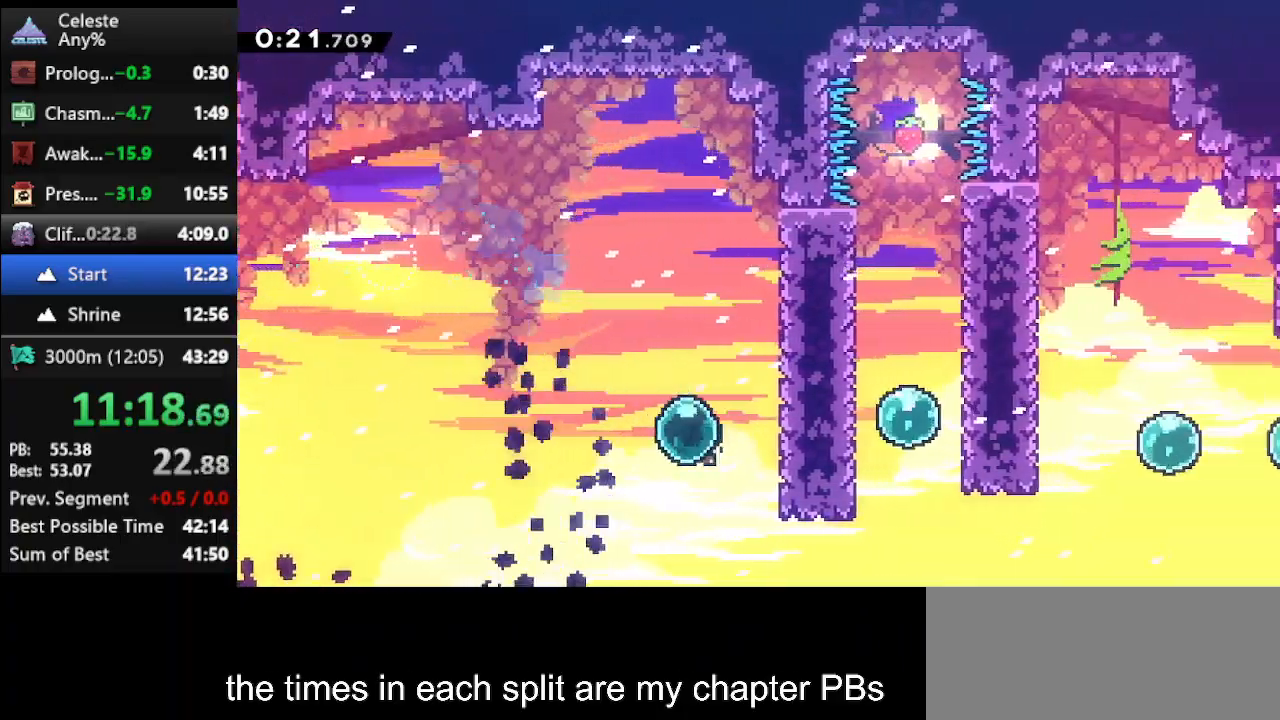
{"keys": ["right"], "events": [[200, "dash", "up"], [300, "dash", "down"], [500, "dash", "up"]]}
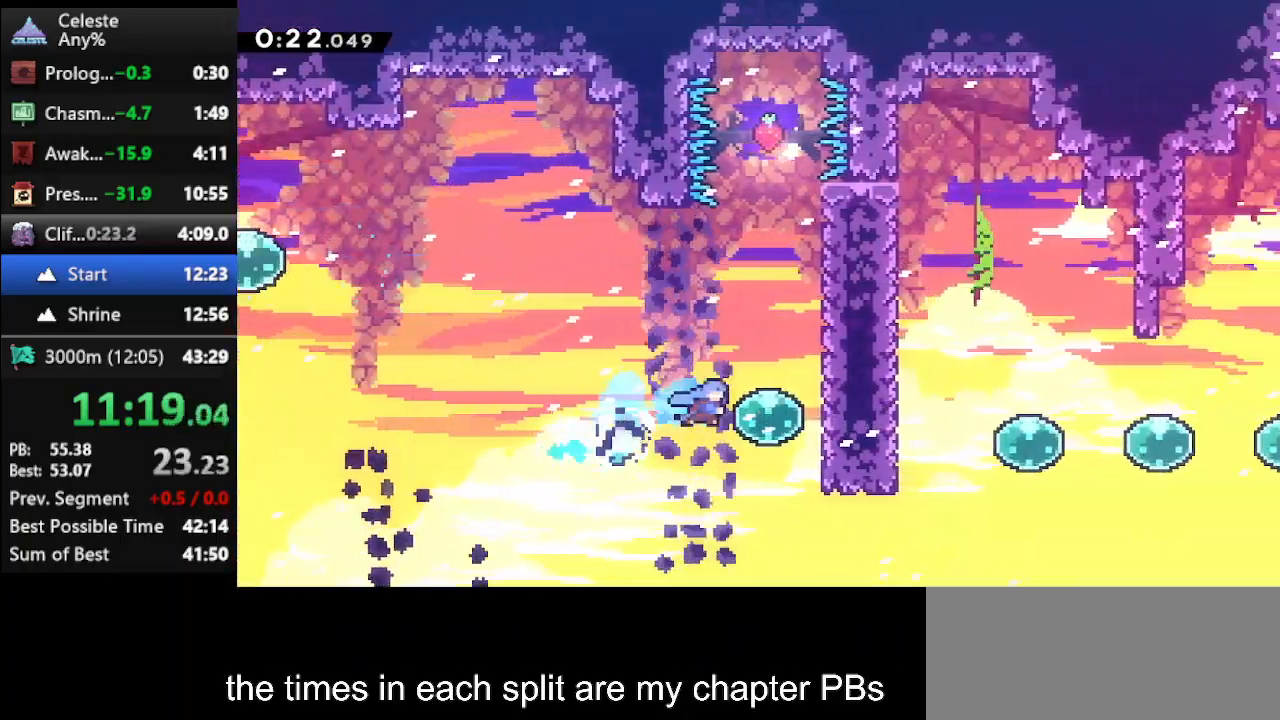
{"keys": ["dash", "right"], "events": [[100, "dash", "down"], [367, "dash", "up"], [400, "dash", "down"]]}
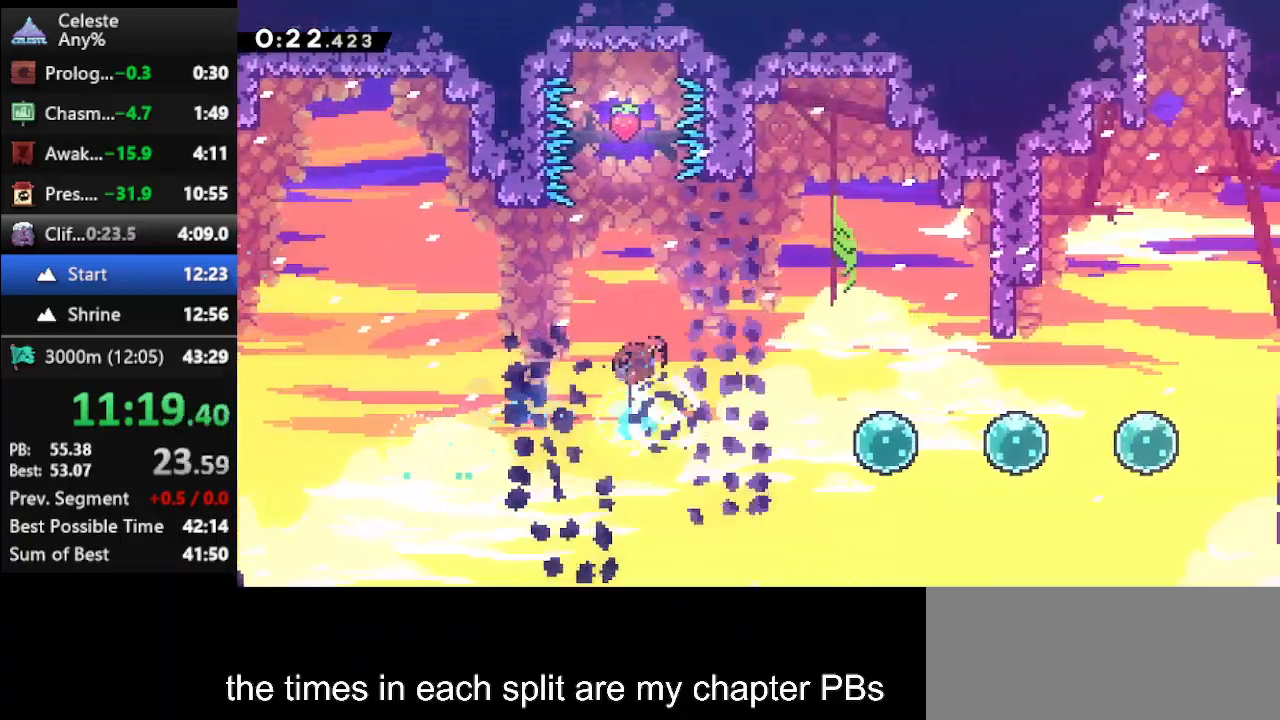
{"keys": ["dash", "right"], "events": [[133, "dash", "up"], [433, "dash", "down"]]}
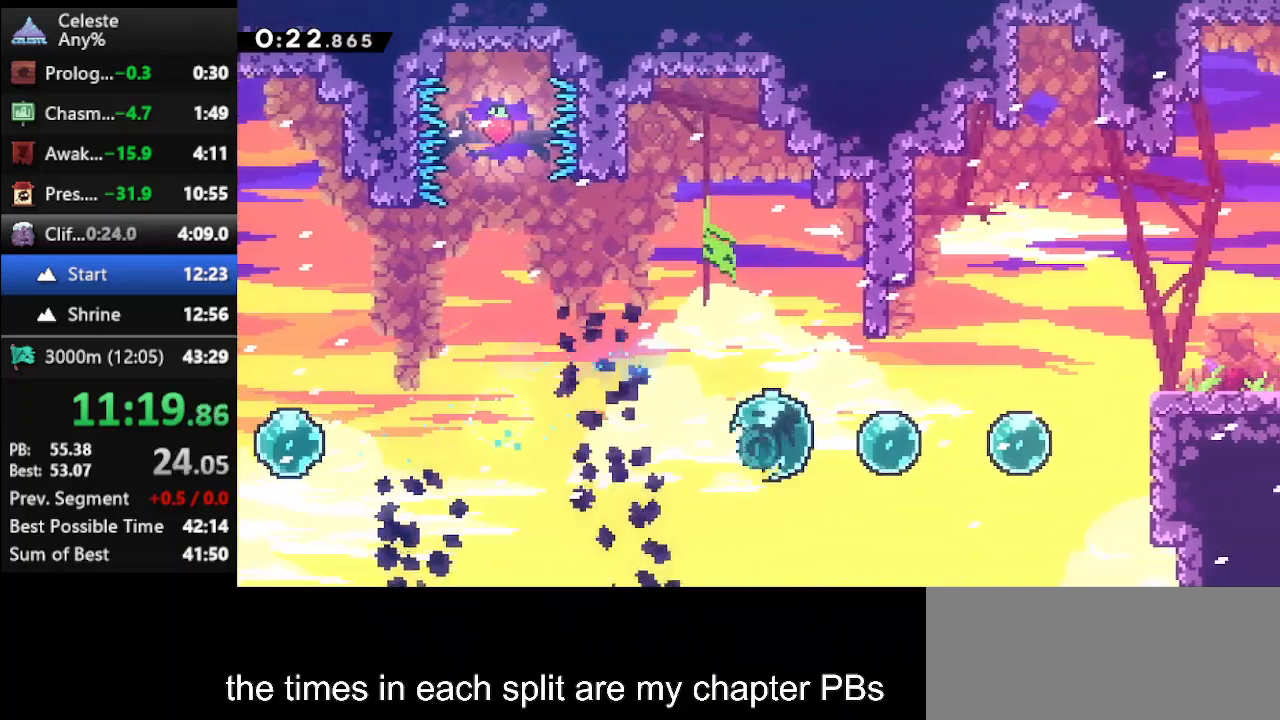
{"keys": ["dash", "right", "up"], "events": [[100, "dash", "up"], [167, "dash", "down"], [333, "dash", "up"], [400, "up", "down"], [433, "dash", "down"]]}
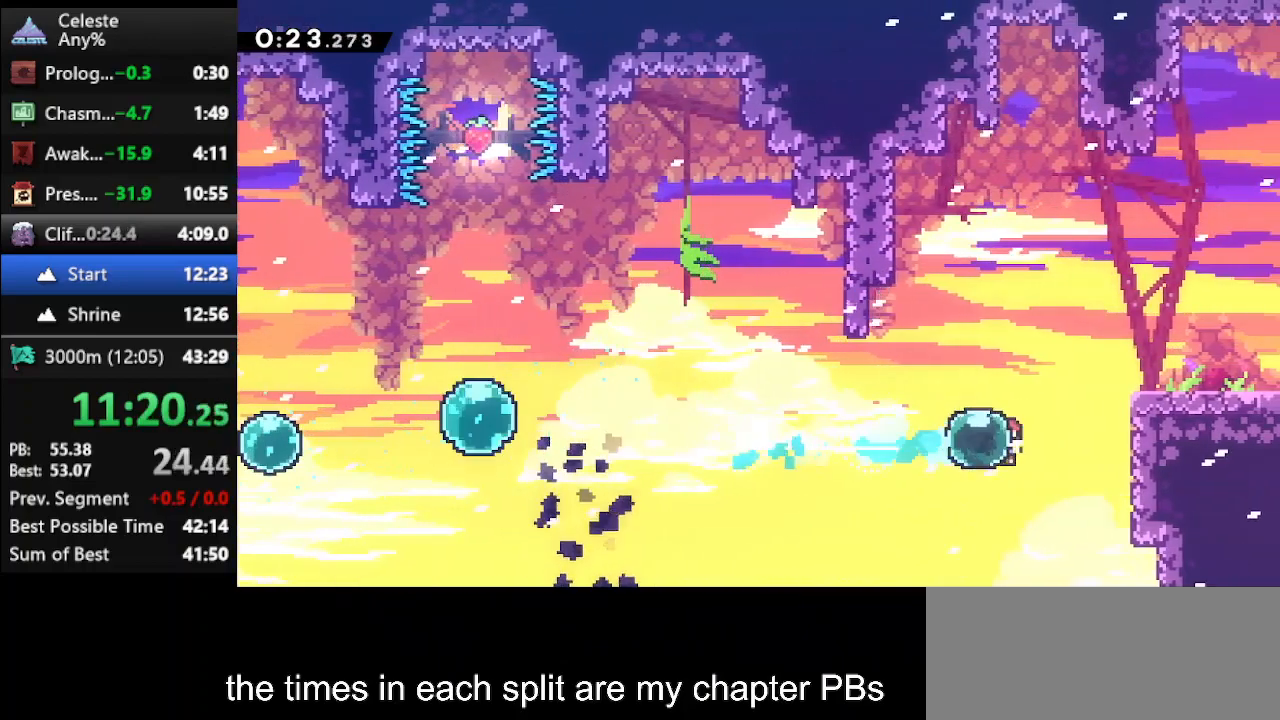
{"keys": ["down", "right"], "events": [[167, "dash", "up"], [300, "up", "up"], [467, "down", "down"]]}
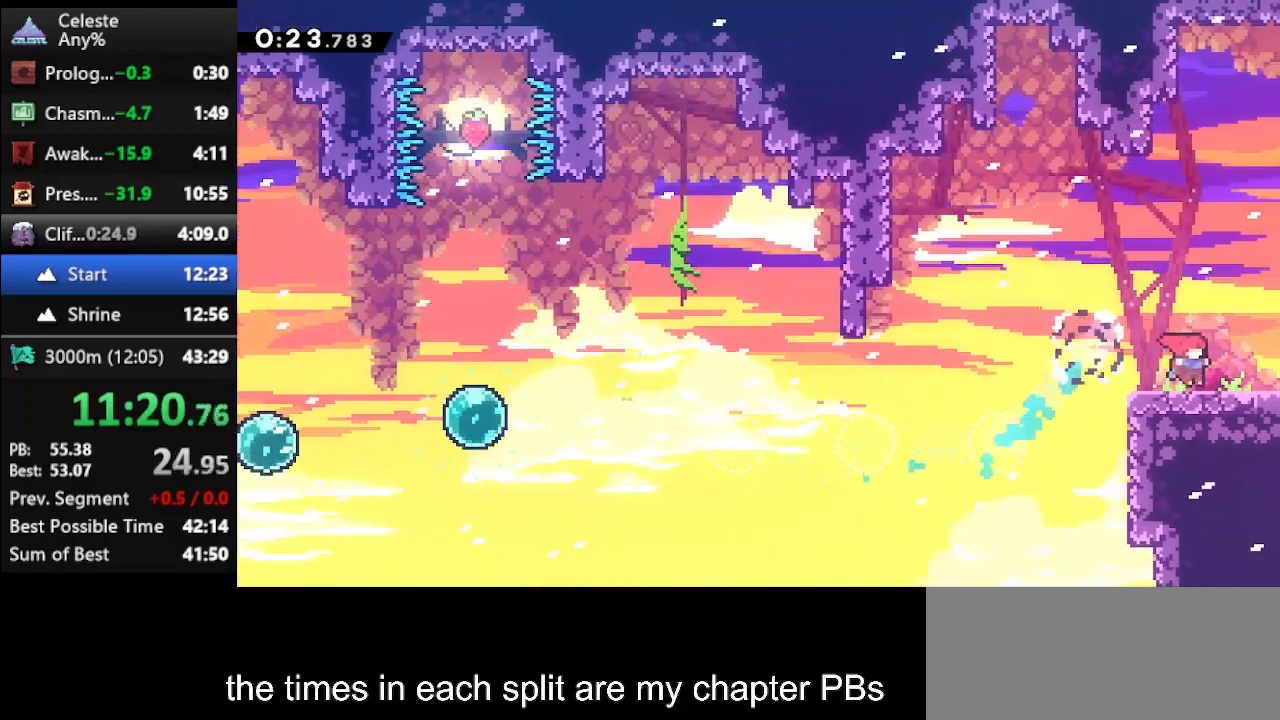
{"keys": ["right"], "events": [[33, "dash", "down"], [100, "jump", "down"], [200, "dash", "up"], [200, "jump", "up"], [367, "down", "up"]]}
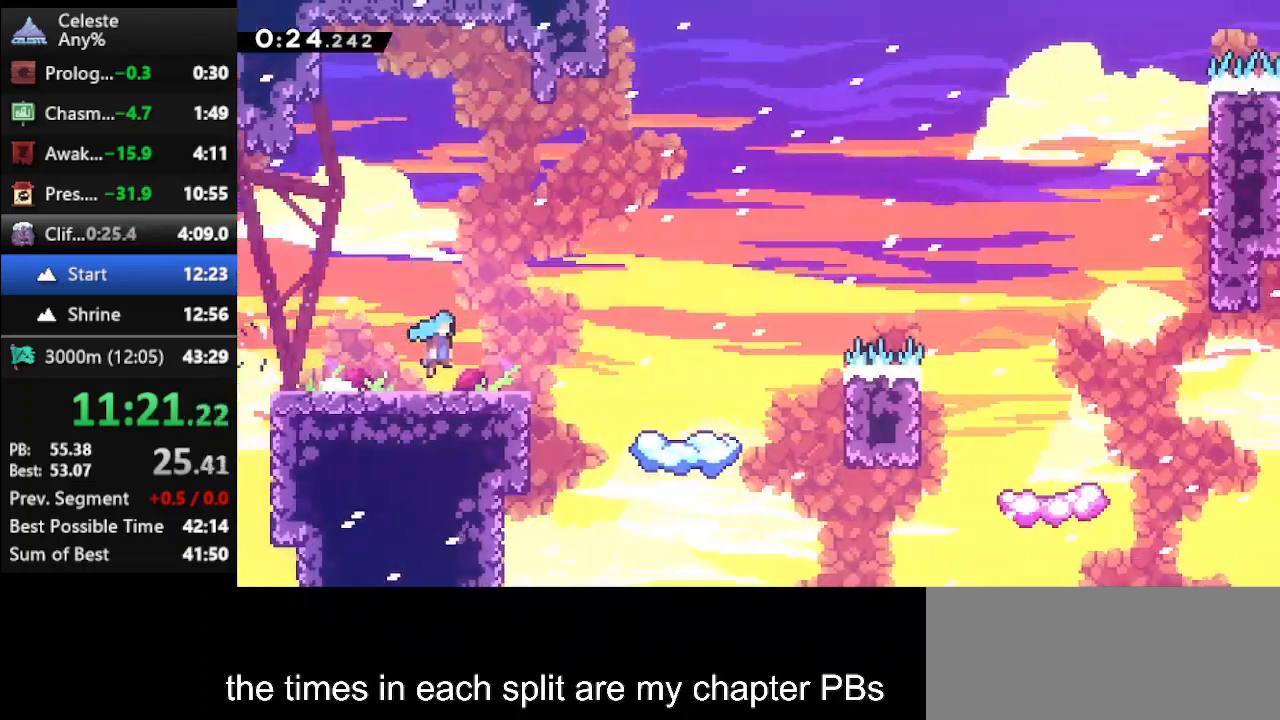
{"keys": ["right", "up"], "events": [[500, "up", "down"]]}
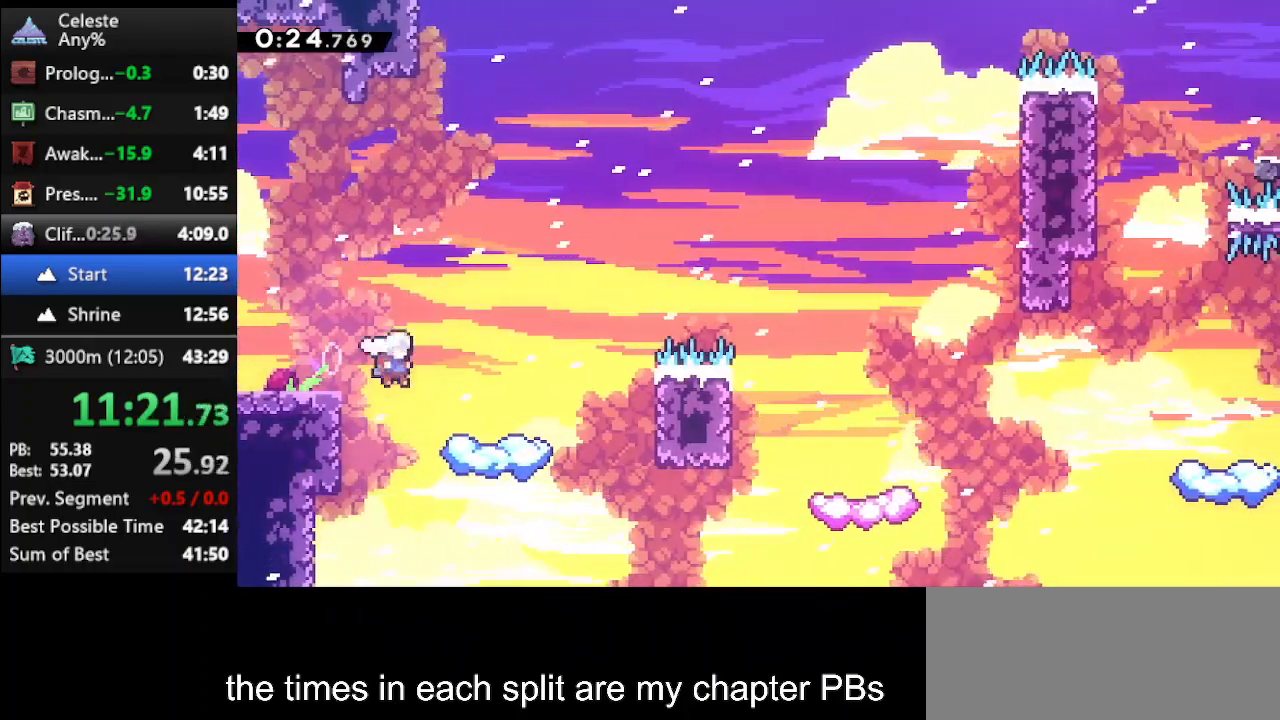
{"keys": ["right", "up"], "events": [[133, "jump", "down"], [267, "dash", "down"], [267, "jump", "up"], [500, "dash", "up"]]}
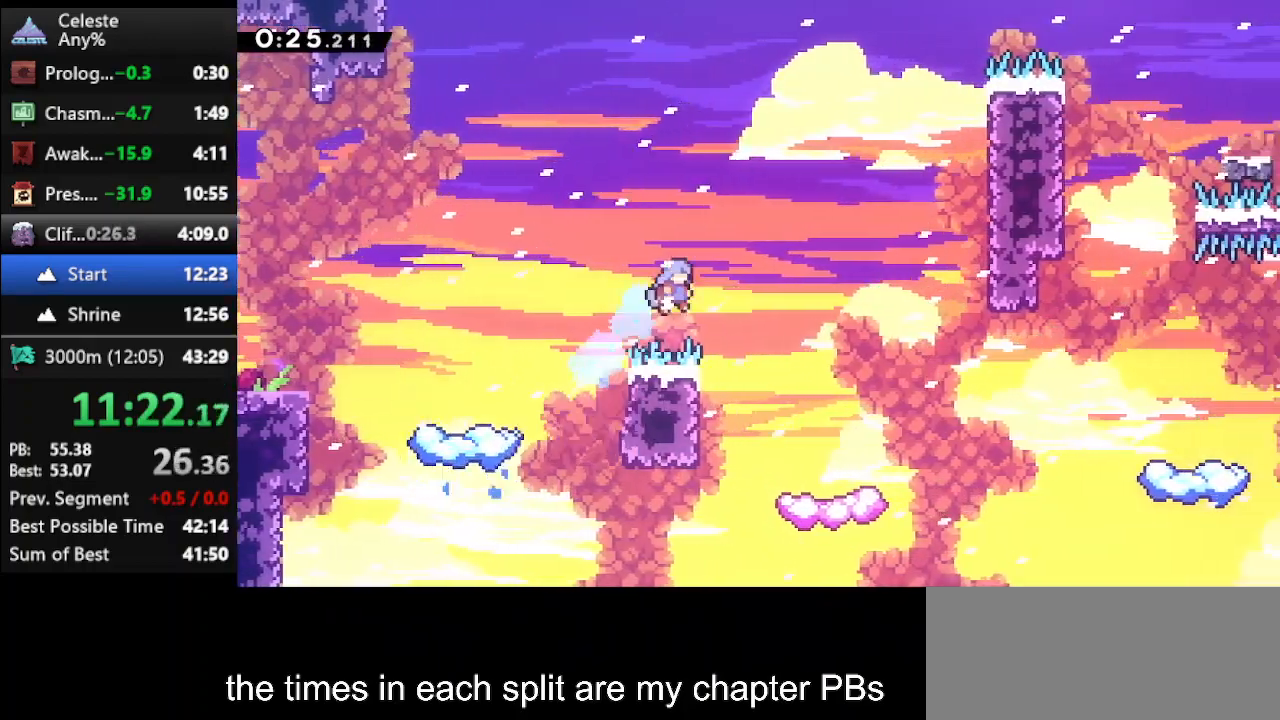
{"keys": [], "events": [[433, "right", "up"], [433, "up", "up"]]}
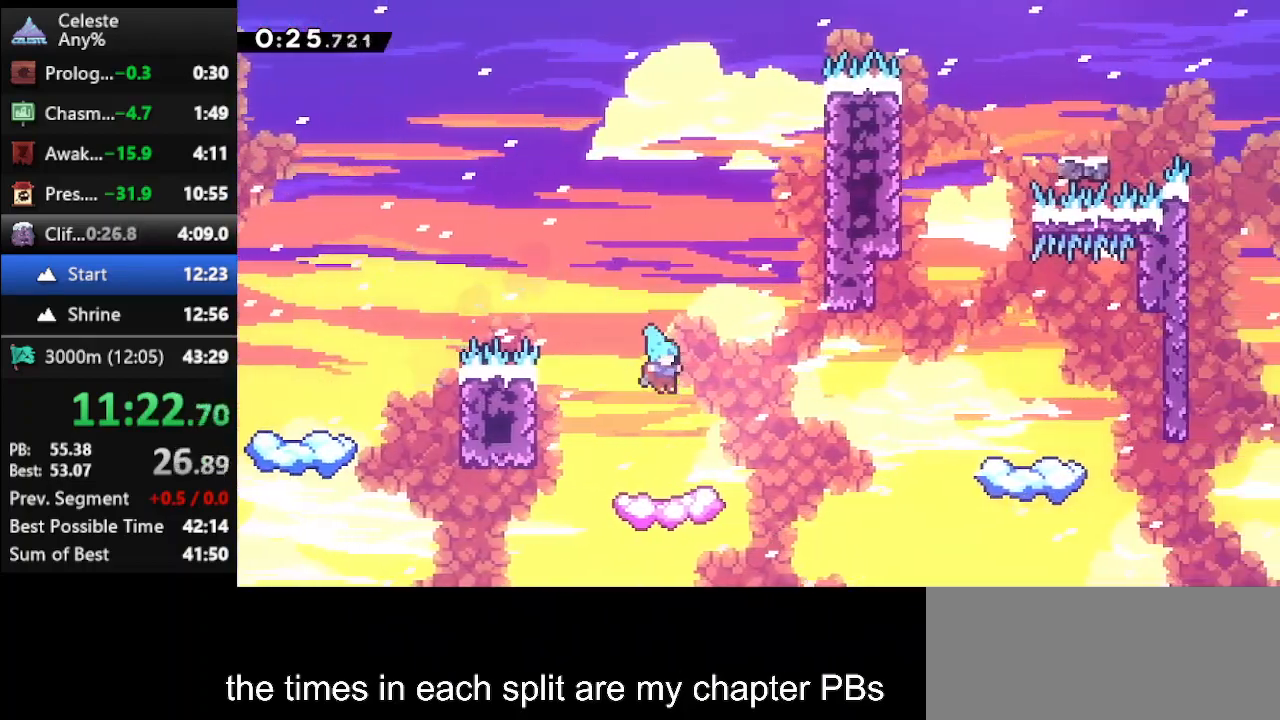
{"keys": ["right", "up"], "events": [[500, "right", "down"], [500, "up", "down"]]}
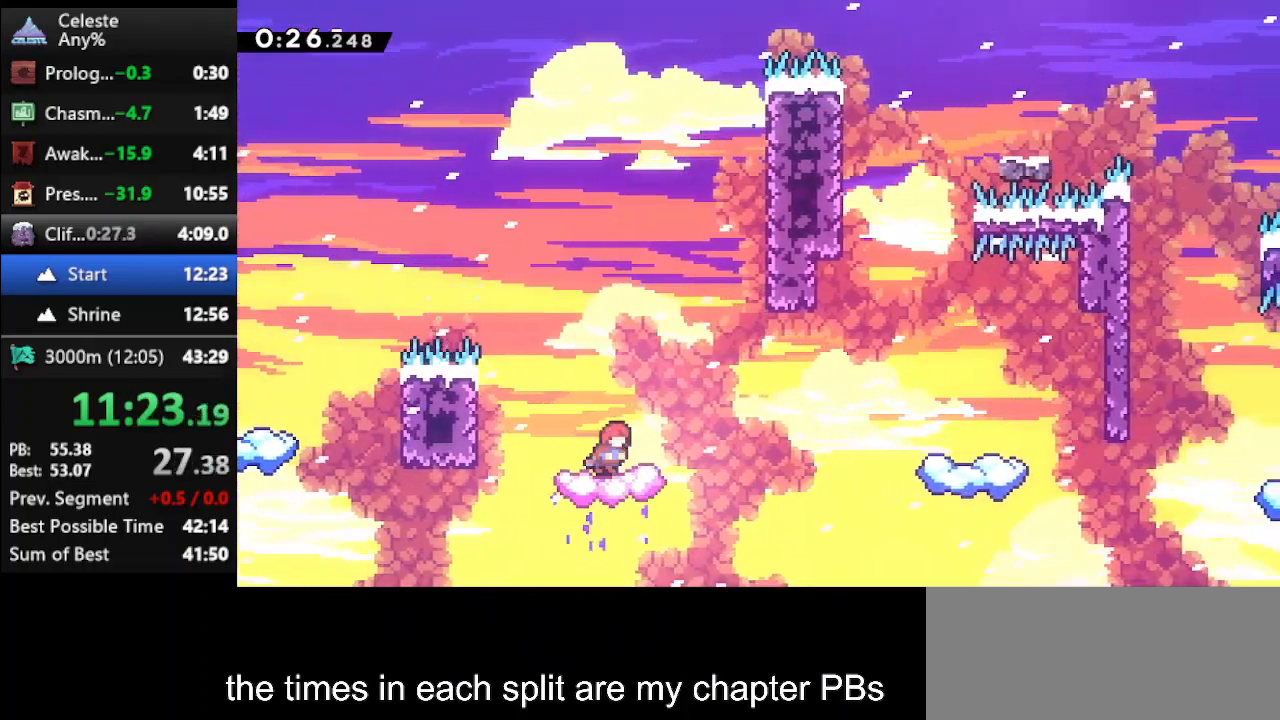
{"keys": ["climb", "jump", "right", "up"], "events": [[33, "jump", "down"], [233, "climb", "down"], [233, "jump", "up"], [500, "jump", "down"]]}
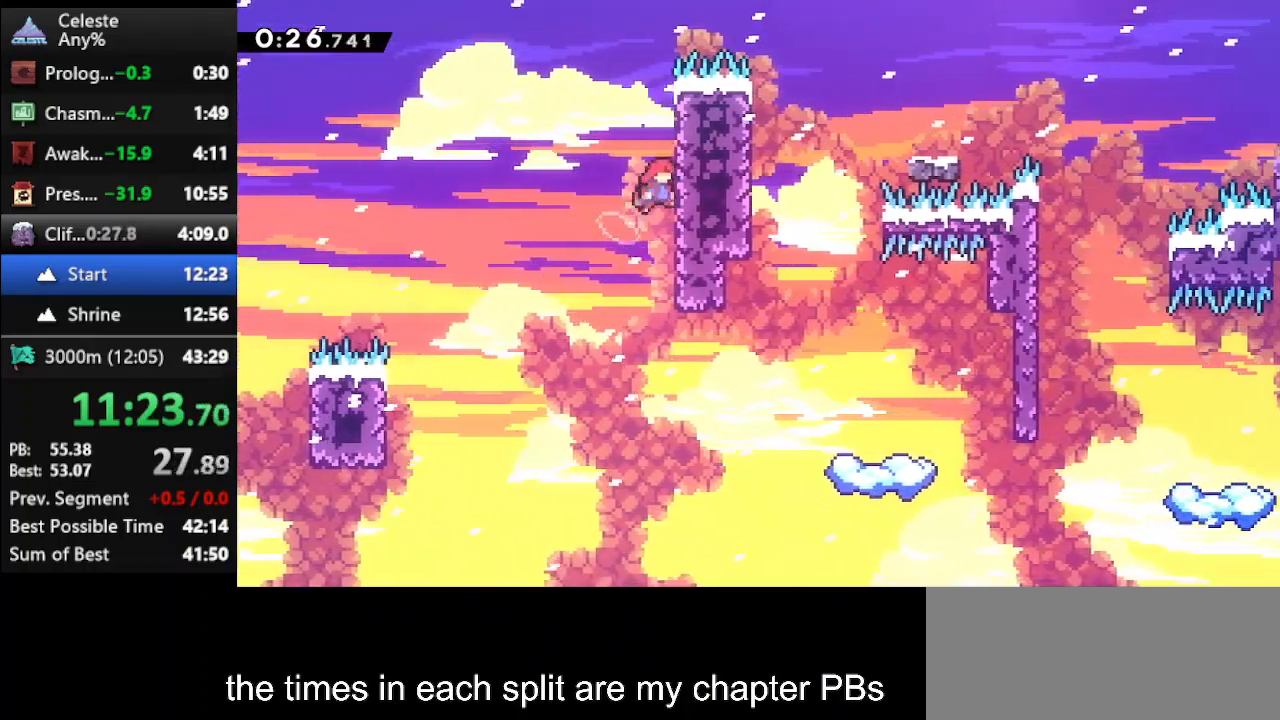
{"keys": ["climb", "jump", "up"], "events": [[67, "right", "up"], [133, "jump", "up"], [200, "jump", "down"], [333, "jump", "up"], [433, "jump", "down"]]}
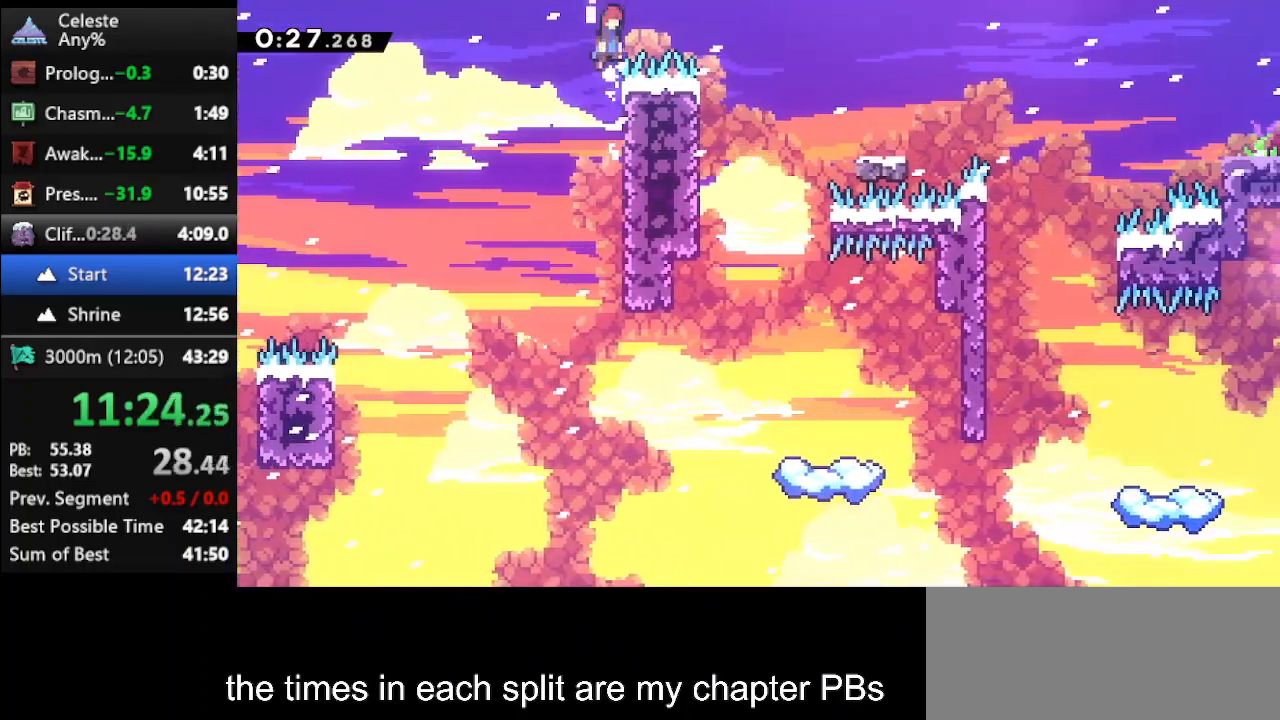
{"keys": ["right"], "events": [[33, "right", "down"], [33, "up", "up"], [67, "jump", "up"], [100, "climb", "up"], [100, "dash2", "down"], [267, "dash2", "up"]]}
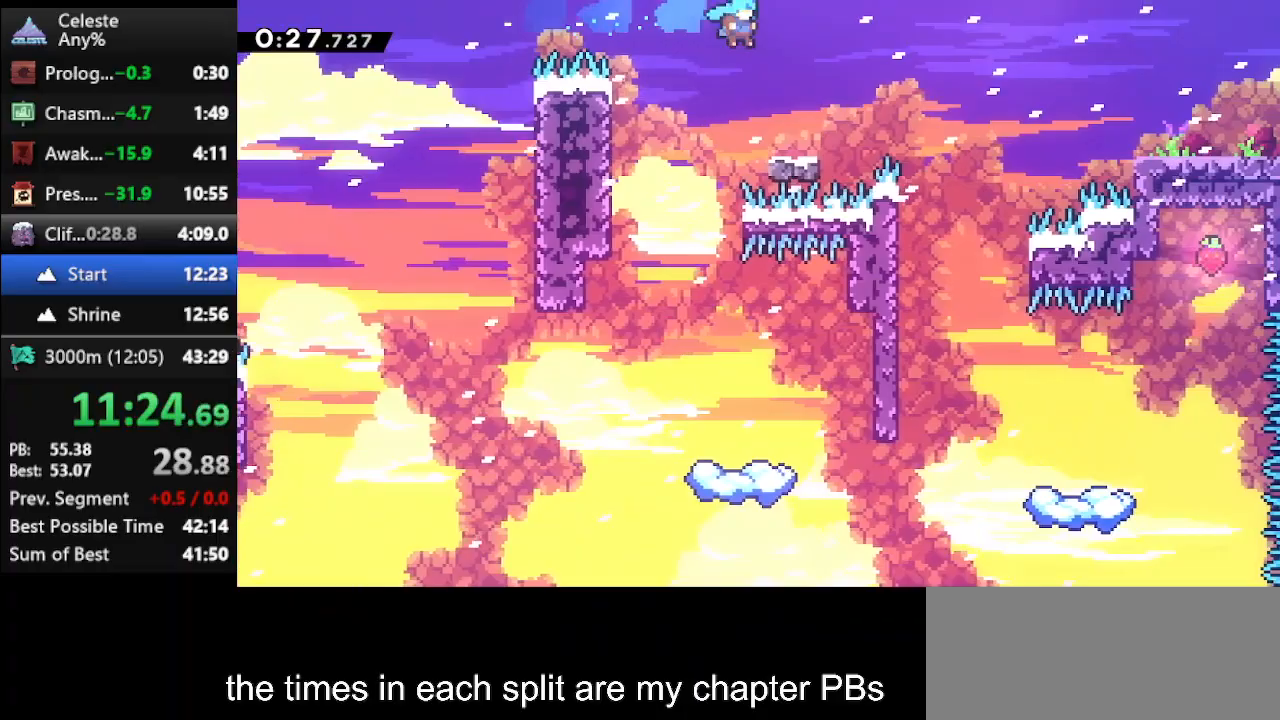
{"keys": ["dash", "down", "jump", "right"], "events": [[67, "right", "up"], [167, "down", "down"], [233, "right", "down"], [267, "dash", "down"], [333, "jump", "down"]]}
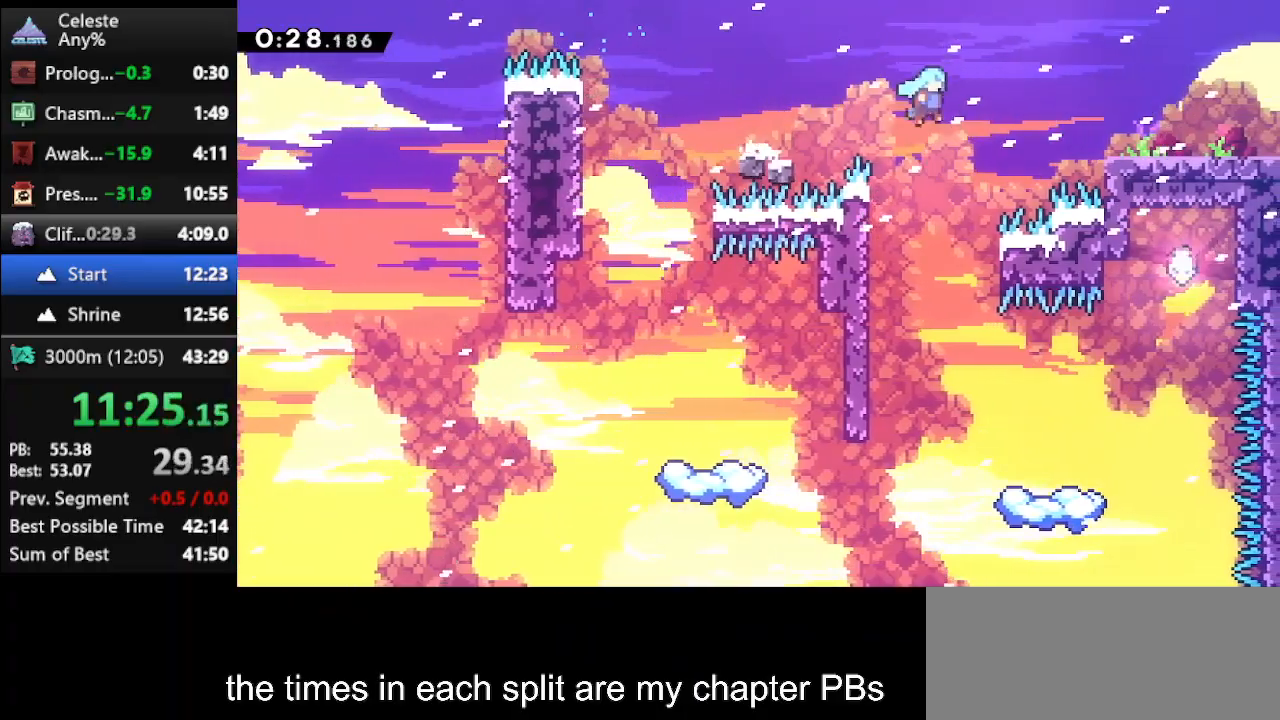
{"keys": ["dash2", "right"], "events": [[133, "dash", "up"], [133, "down", "up"], [133, "jump", "up"], [367, "dash2", "down"]]}
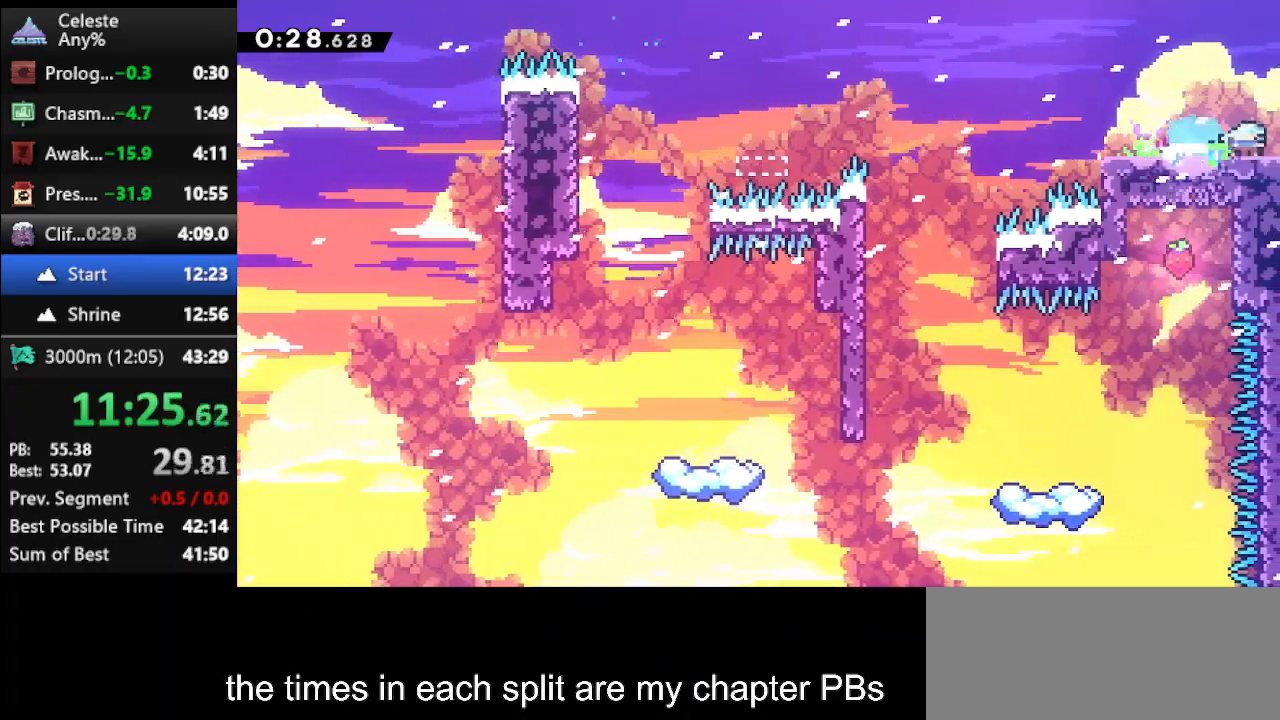
{"keys": ["right"], "events": [[67, "dash2", "up"]]}
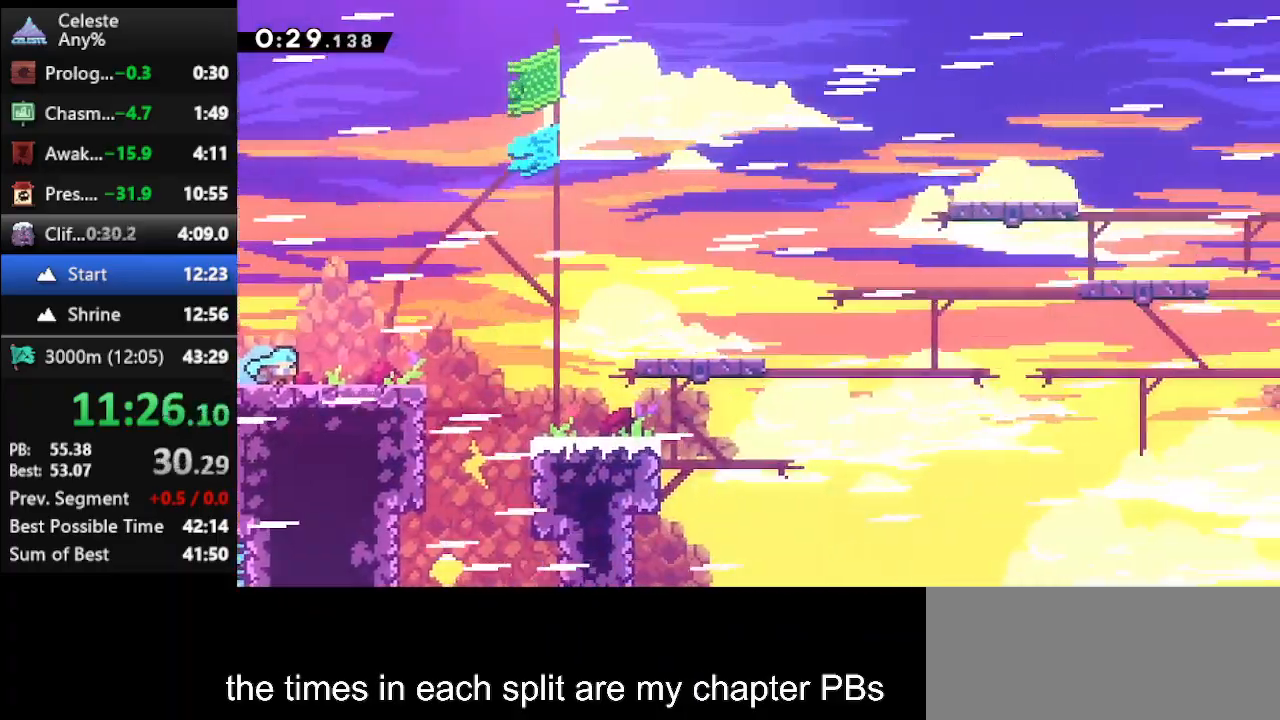
{"keys": ["dash", "right"], "events": [[167, "jump", "down"], [400, "jump", "up"], [467, "dash", "down"]]}
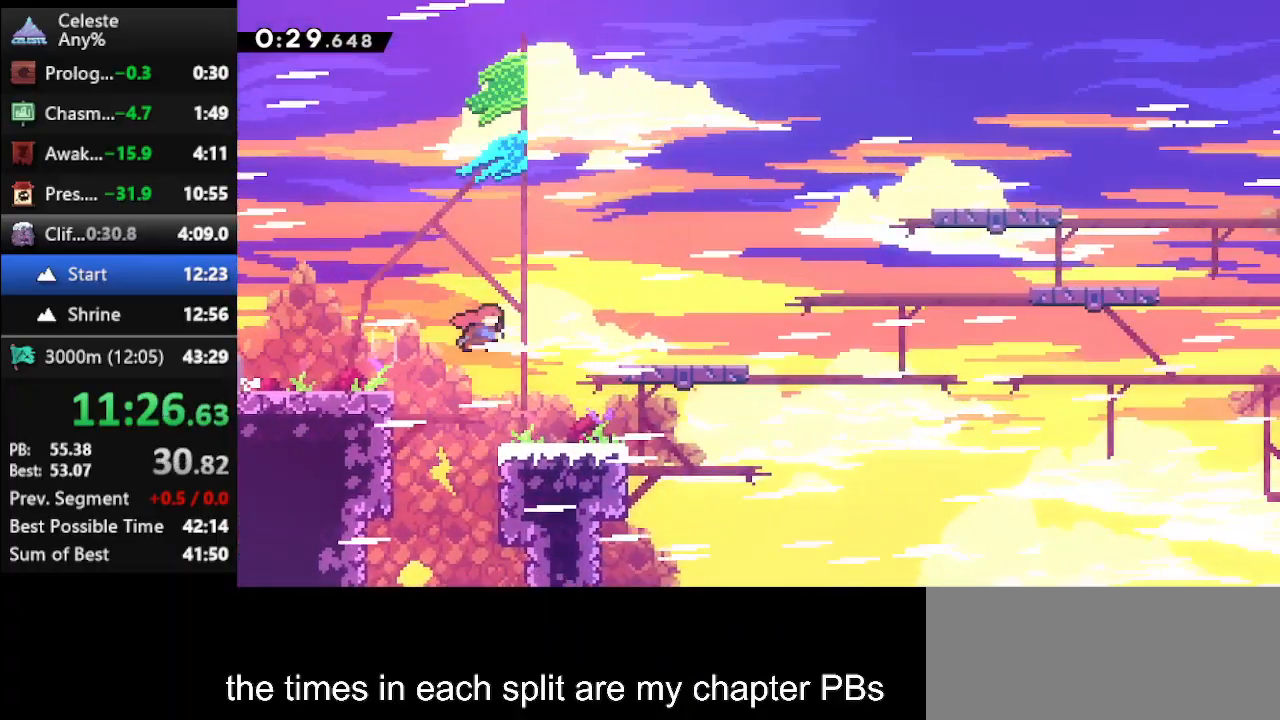
{"keys": [], "events": [[200, "dash", "up"], [333, "right", "up"]]}
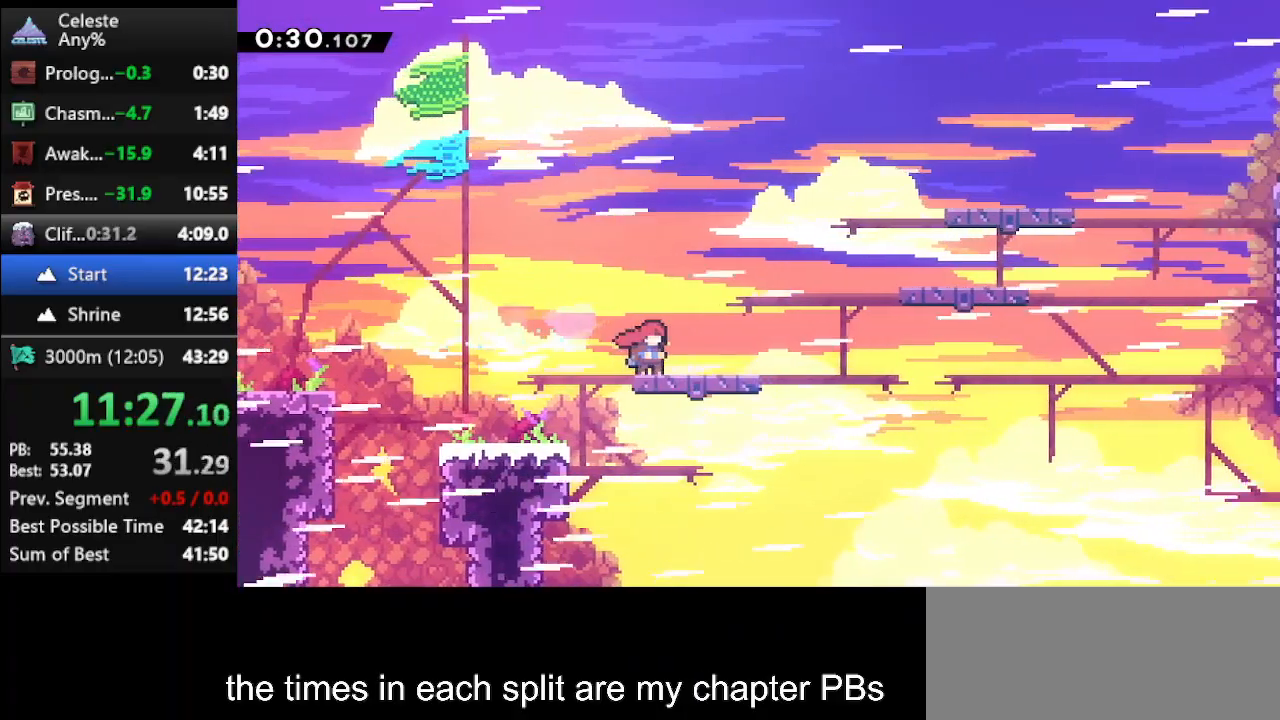
{"keys": ["jump", "right"], "events": [[33, "down", "down"], [33, "right", "down"], [100, "dash", "down"], [267, "dash", "up"], [300, "jump", "down"], [333, "down", "up"]]}
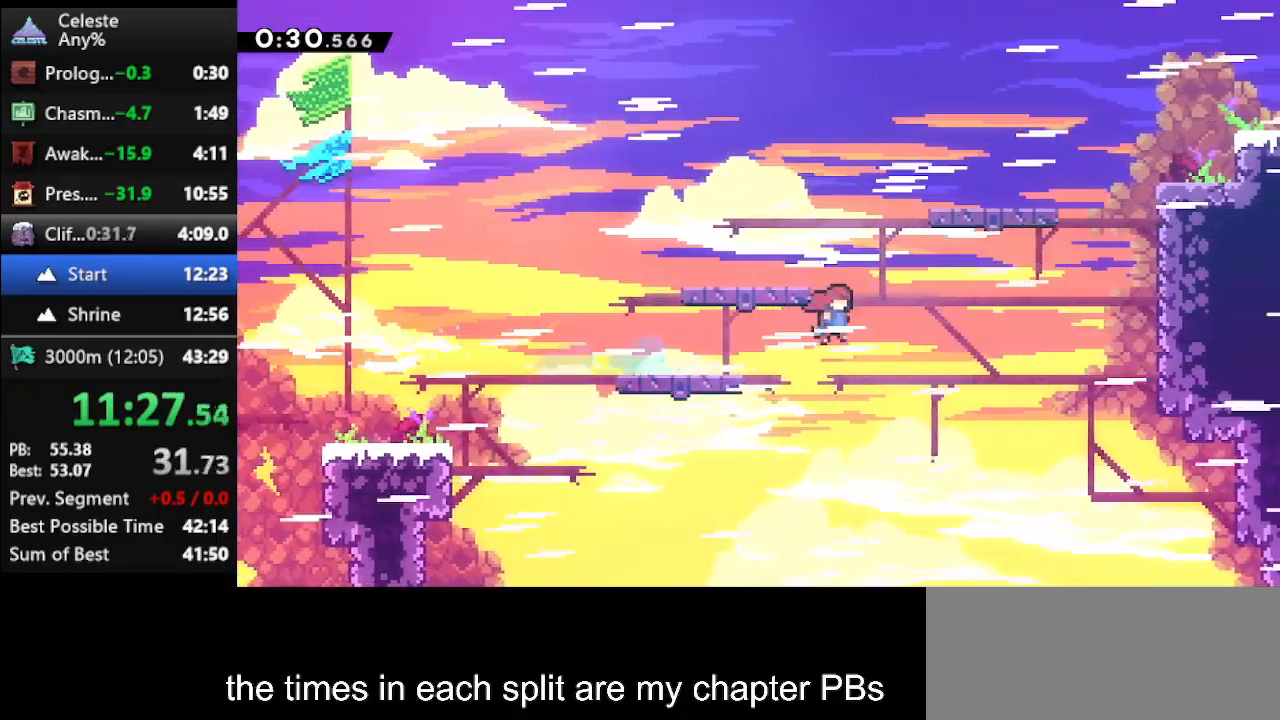
{"keys": ["climb", "right", "up"], "events": [[100, "jump", "up"], [167, "dash", "down"], [367, "climb", "down"], [400, "dash", "up"], [467, "up", "down"]]}
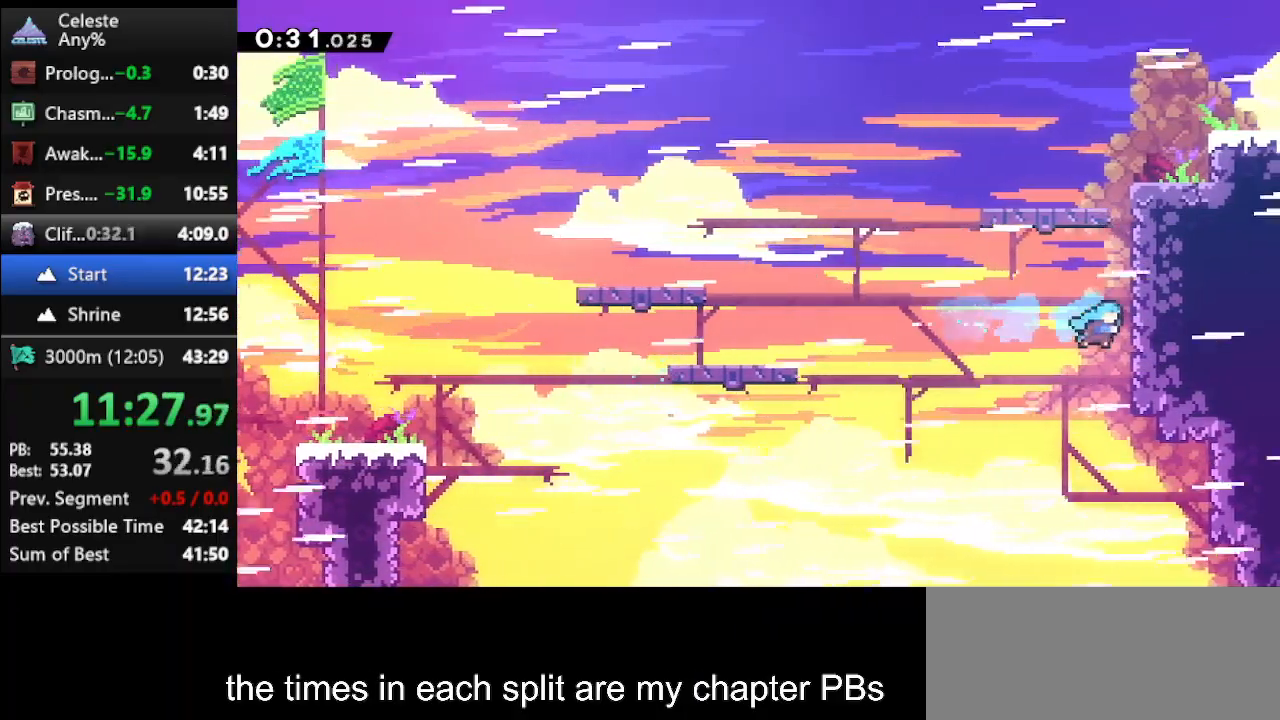
{"keys": ["climb", "jump", "right", "up"], "events": [[67, "jump", "down"], [200, "jump", "up"], [233, "jump", "down"], [367, "jump", "up"], [433, "jump", "down"]]}
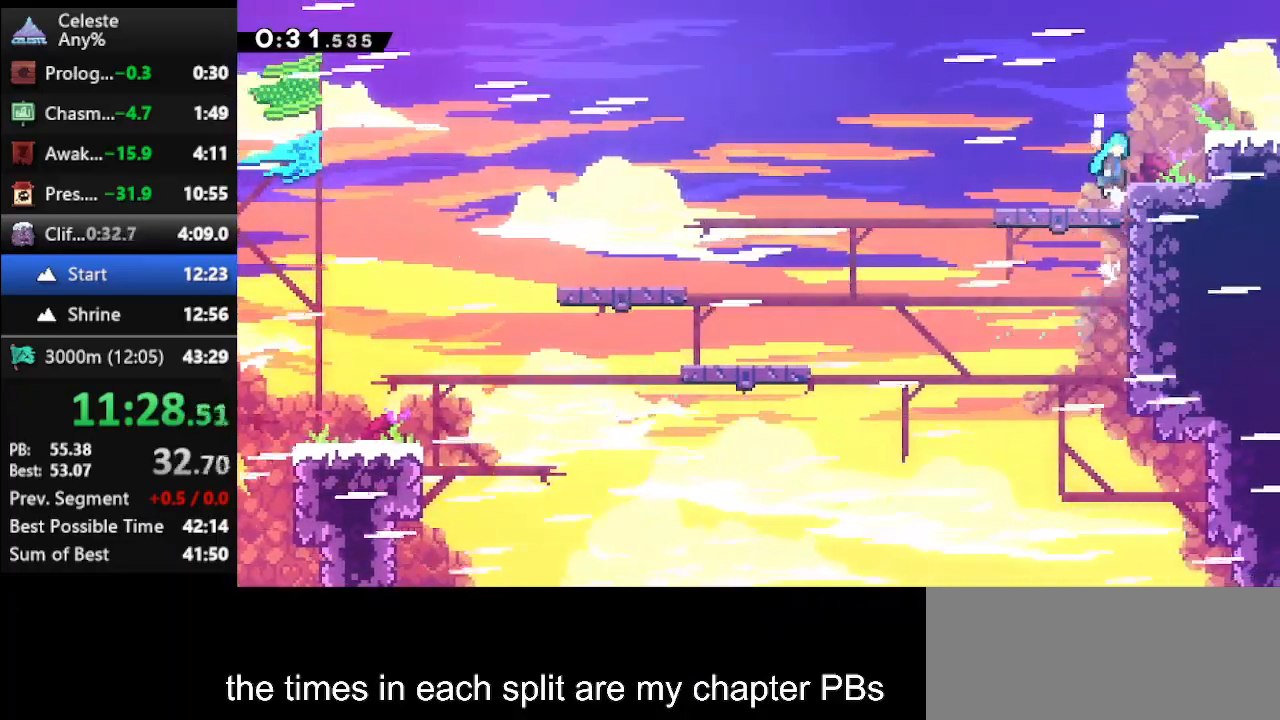
{"keys": ["jump", "right"], "events": [[100, "jump", "up"], [300, "climb", "up"], [300, "up", "up"], [433, "jump", "down"]]}
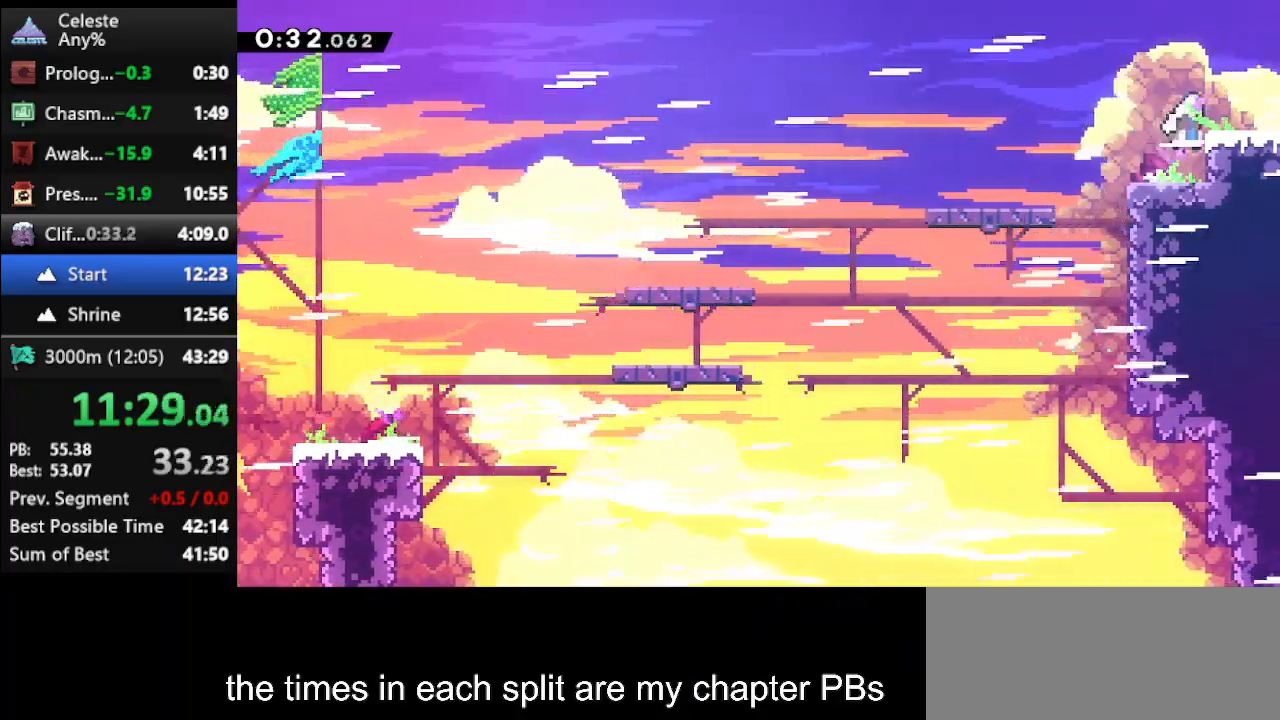
{"keys": [], "events": [[67, "dash2", "down"], [67, "jump", "up"], [267, "dash2", "up"], [400, "right", "up"]]}
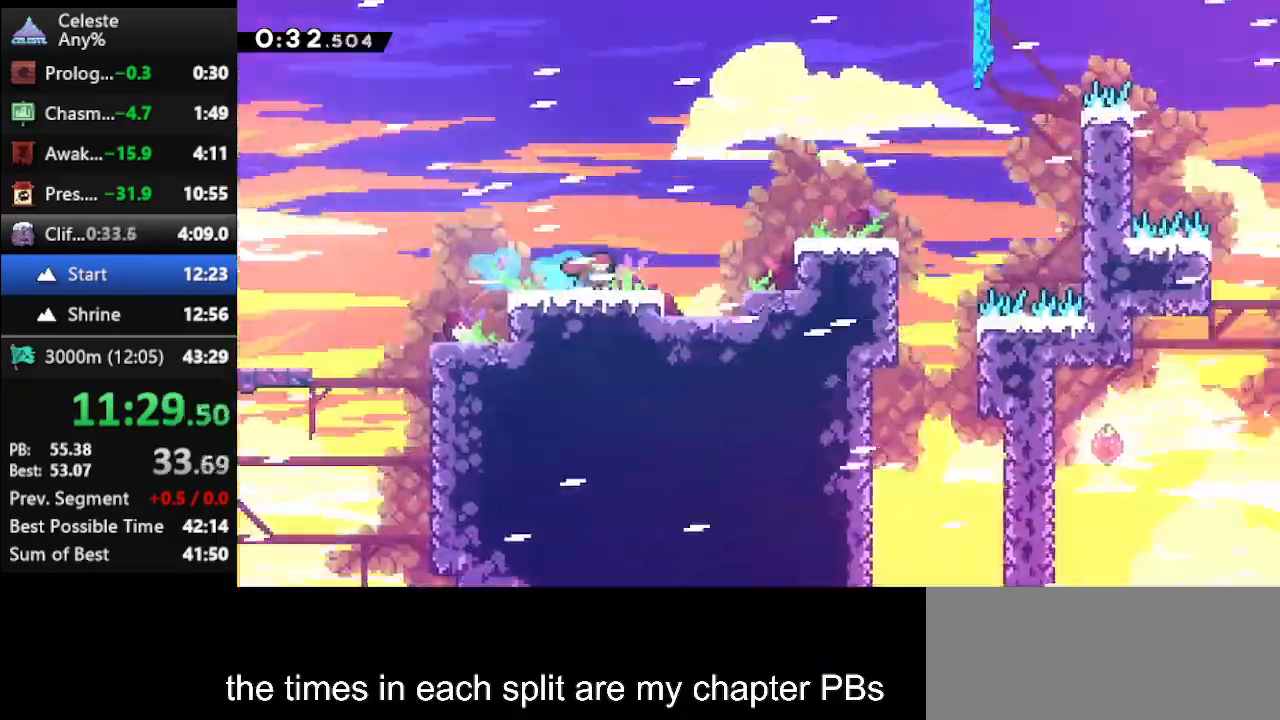
{"keys": [], "events": []}
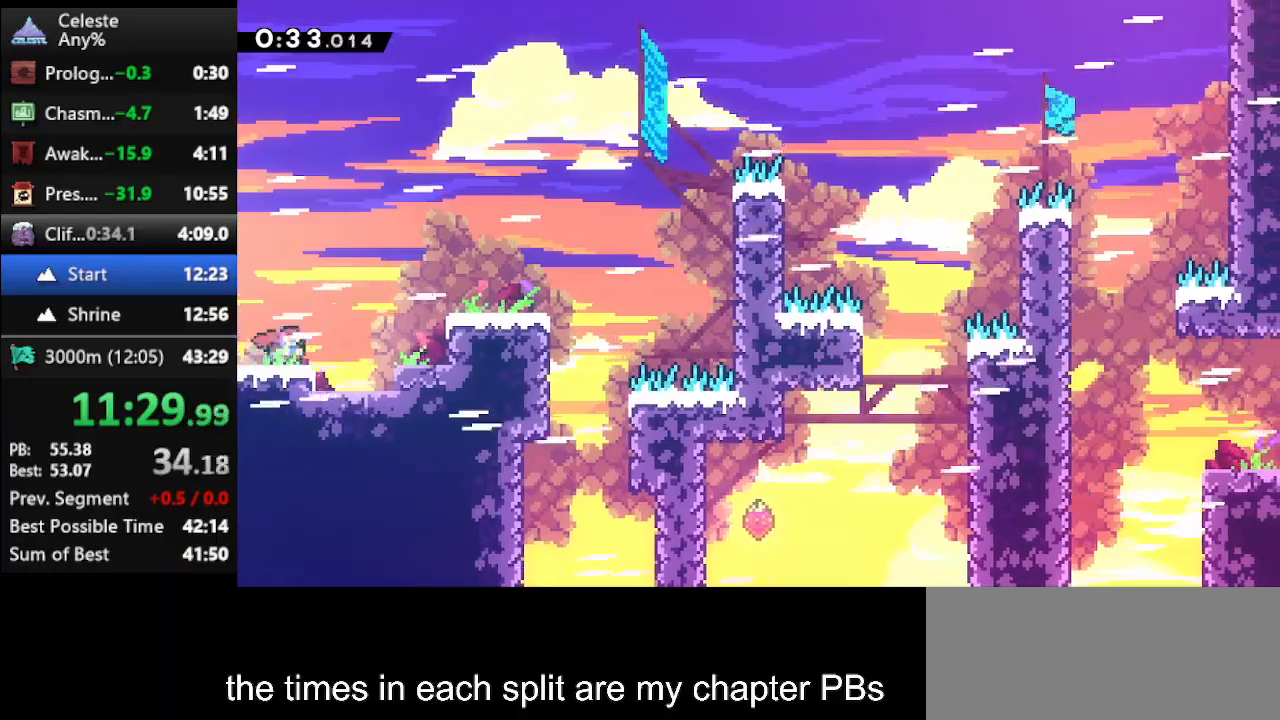
{"keys": ["jump", "right", "up"], "events": [[267, "jump", "down"], [300, "right", "down"], [300, "up", "down"]]}
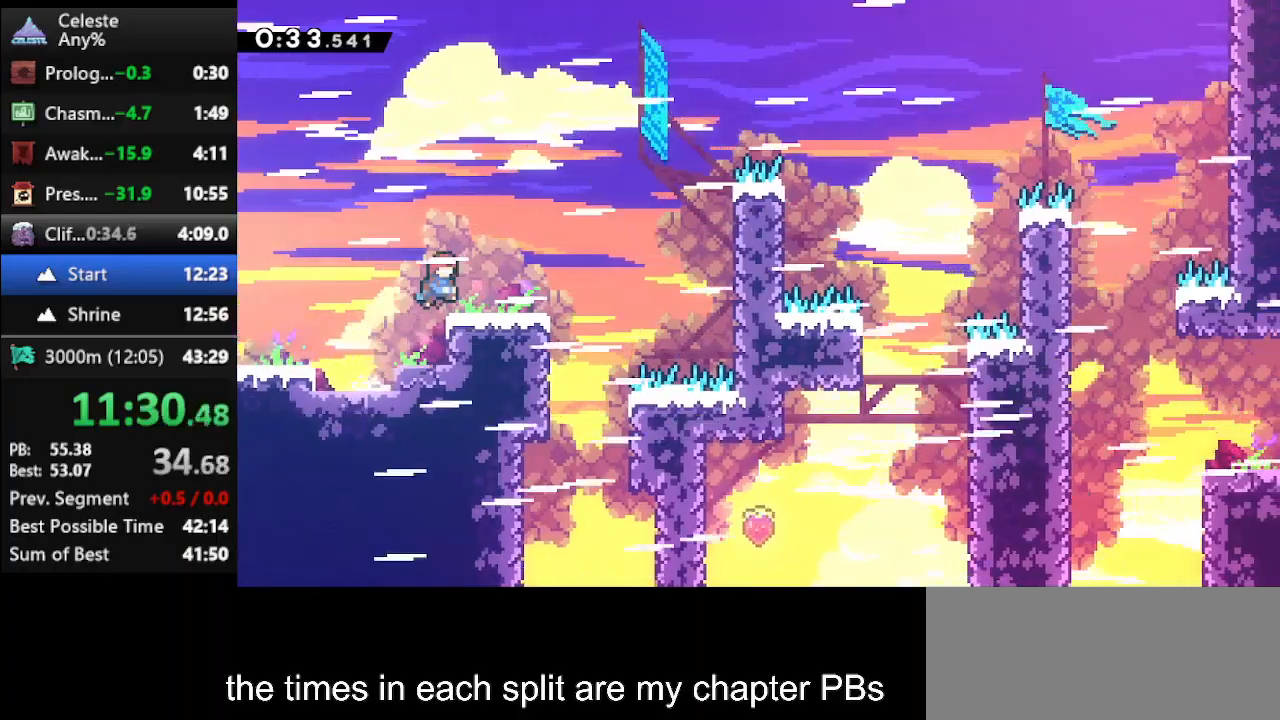
{"keys": ["climb", "right", "up"], "events": [[100, "jump", "up"], [267, "jump", "down"], [400, "climb", "down"], [500, "jump", "up"]]}
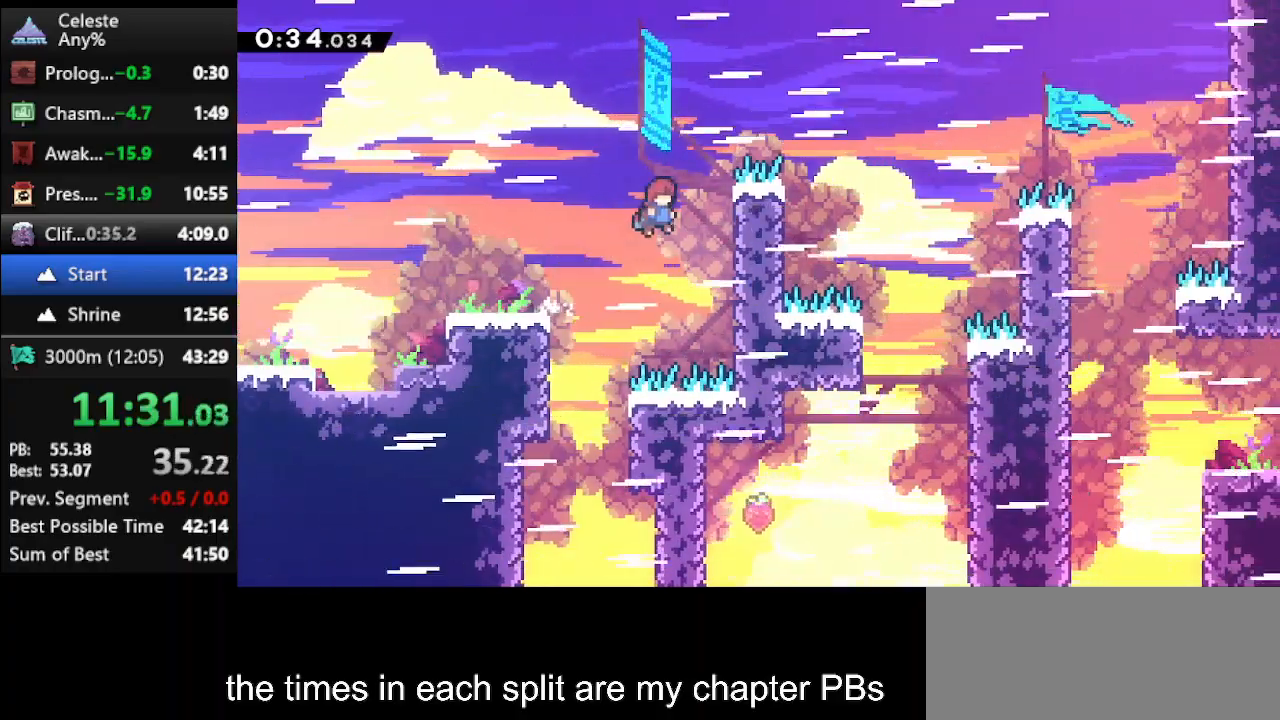
{"keys": ["climb", "up"], "events": [[300, "right", "up"]]}